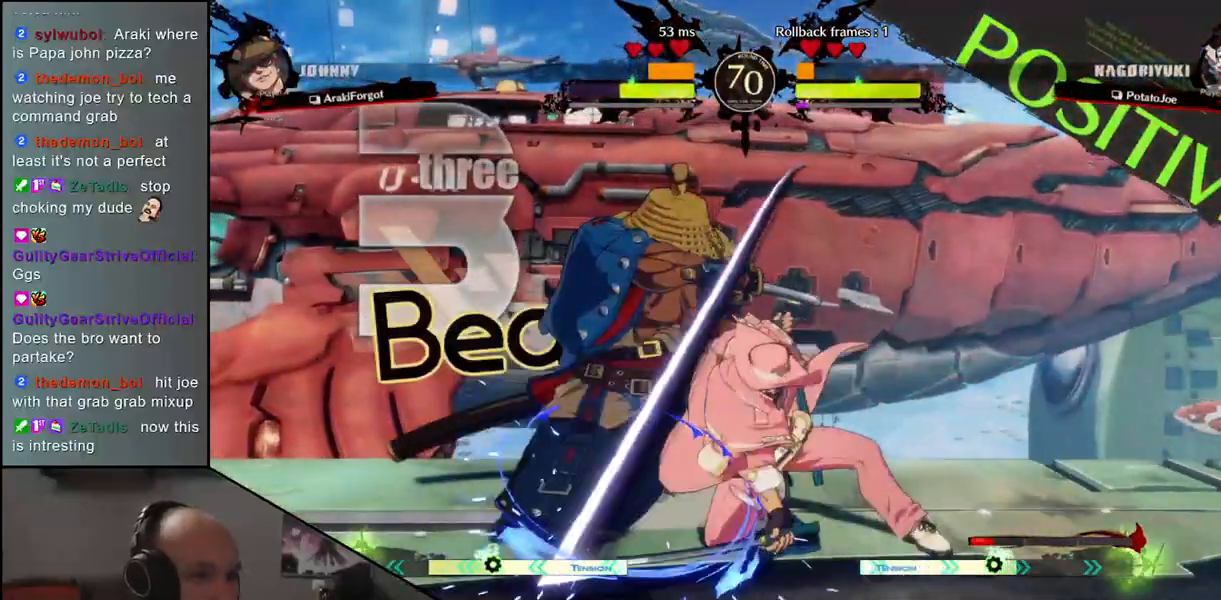
Gameplay with a controller (arcade stick); each line is a JSON object with the inputs held at the frame after it. "events" lists button and stick changes between this image and that frame as [ms after this image, input, new state], when the widget could be followed in between. Not read: L3 R3 other_buttons.
{"buttons": ["SQUARE"], "left_stick": "right", "events": [[333, "left_stick", "down"], [383, "left_stick", "right"], [417, "SQUARE", "down"]]}
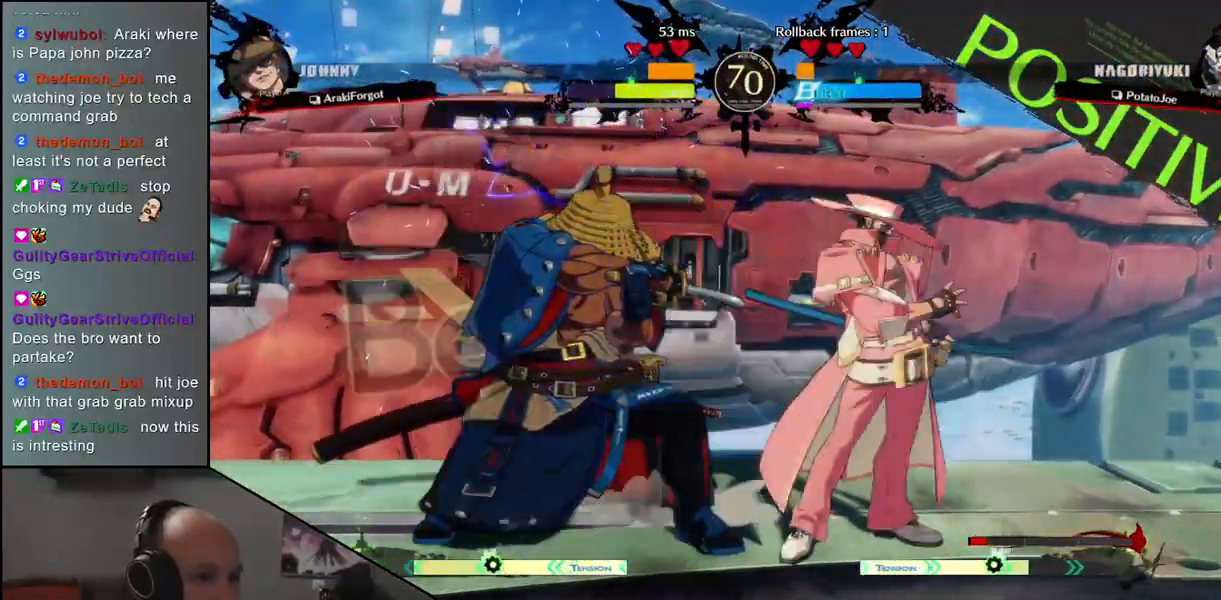
{"buttons": ["SQUARE"], "left_stick": "right", "events": []}
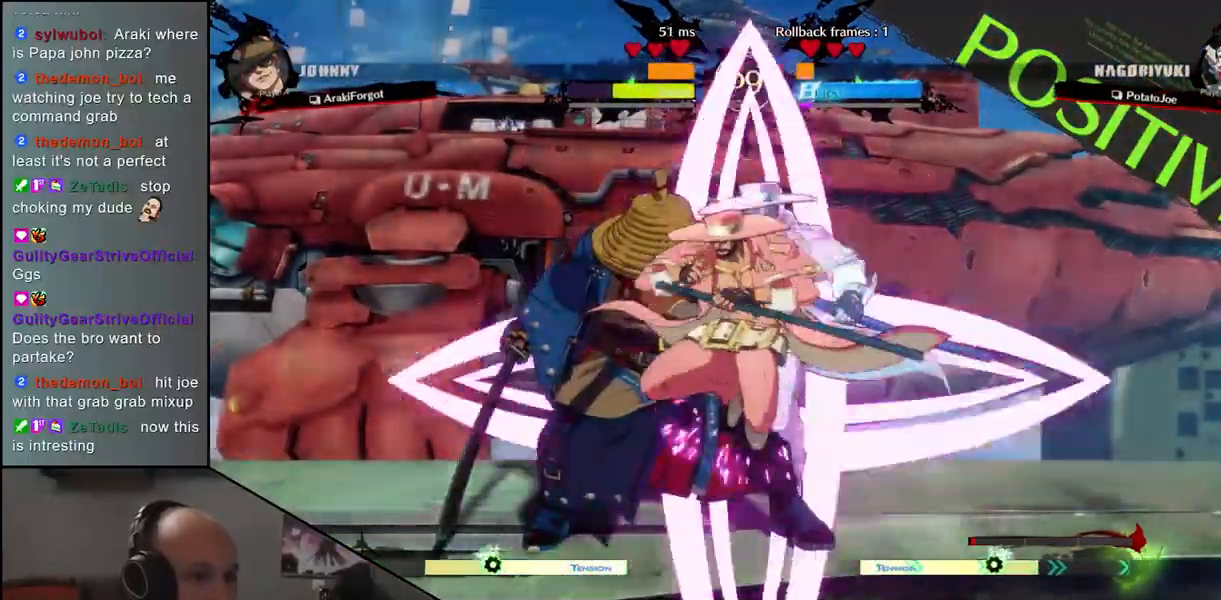
{"buttons": ["SQUARE"], "left_stick": "right", "events": []}
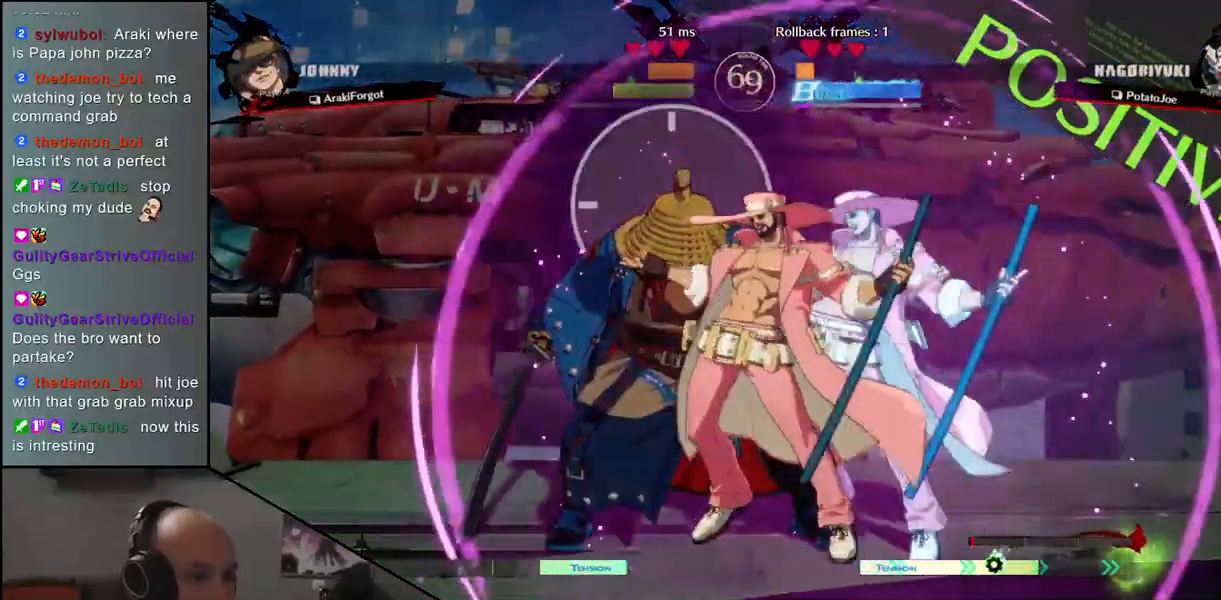
{"buttons": [], "left_stick": "right", "events": [[467, "SQUARE", "up"]]}
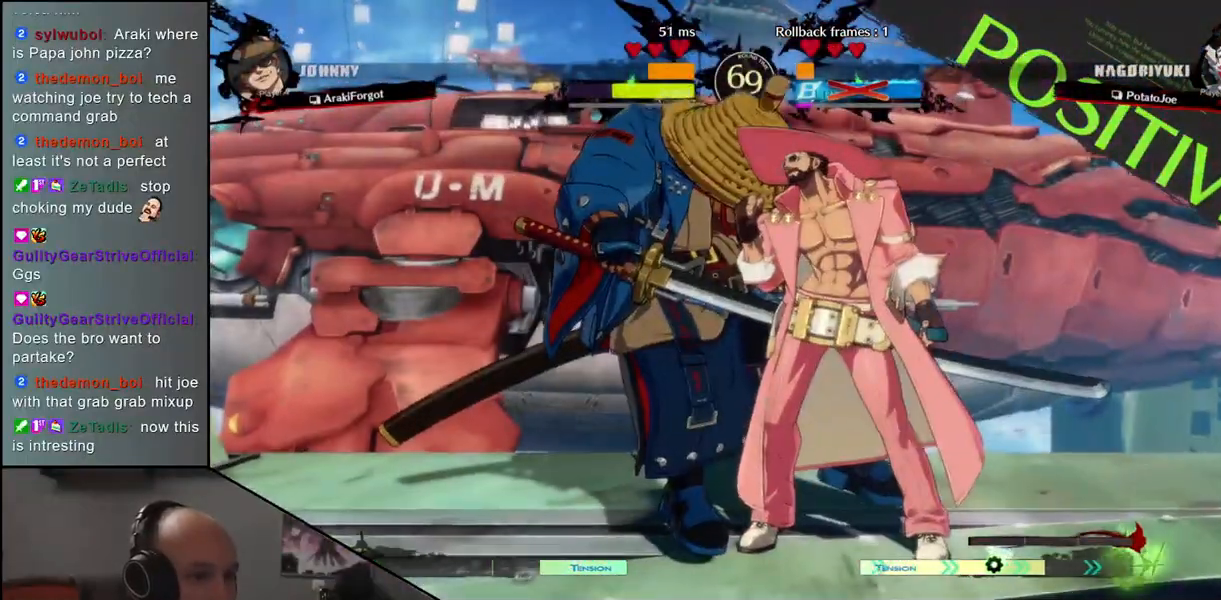
{"buttons": [], "left_stick": "center", "events": [[83, "left_stick", "center"]]}
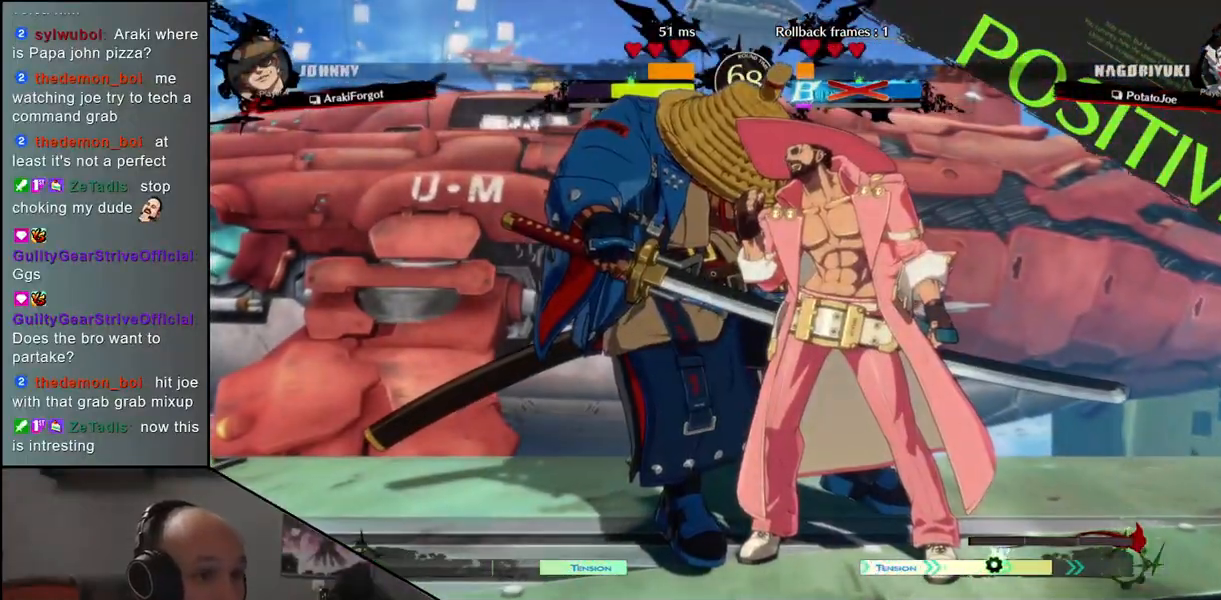
{"buttons": [], "left_stick": "center", "events": []}
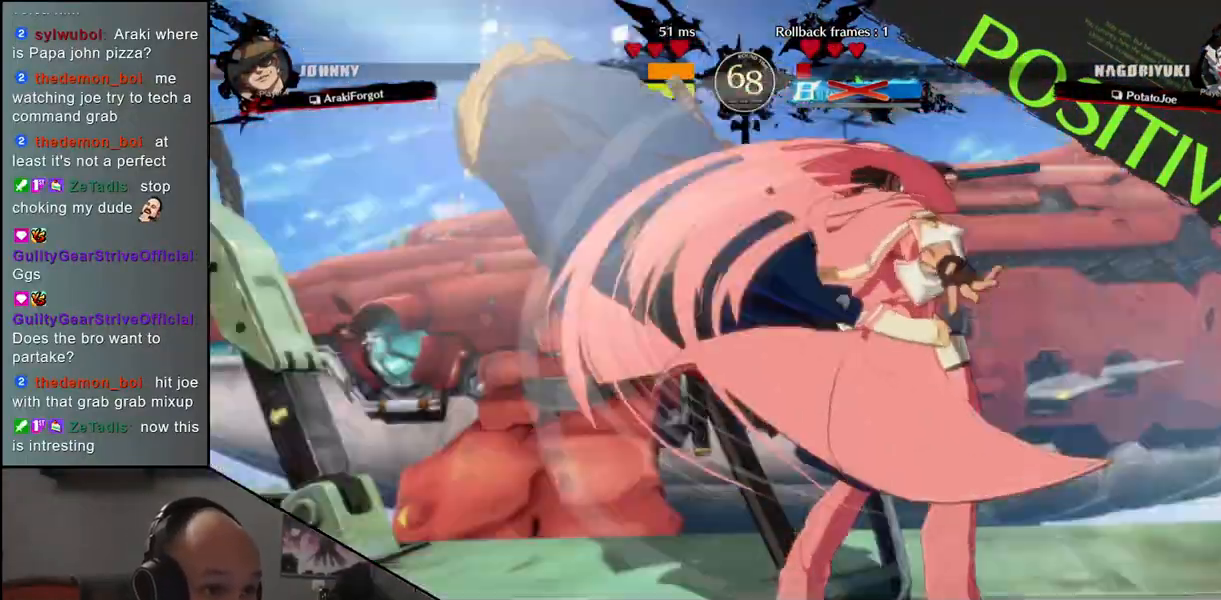
{"buttons": [], "left_stick": "center", "events": []}
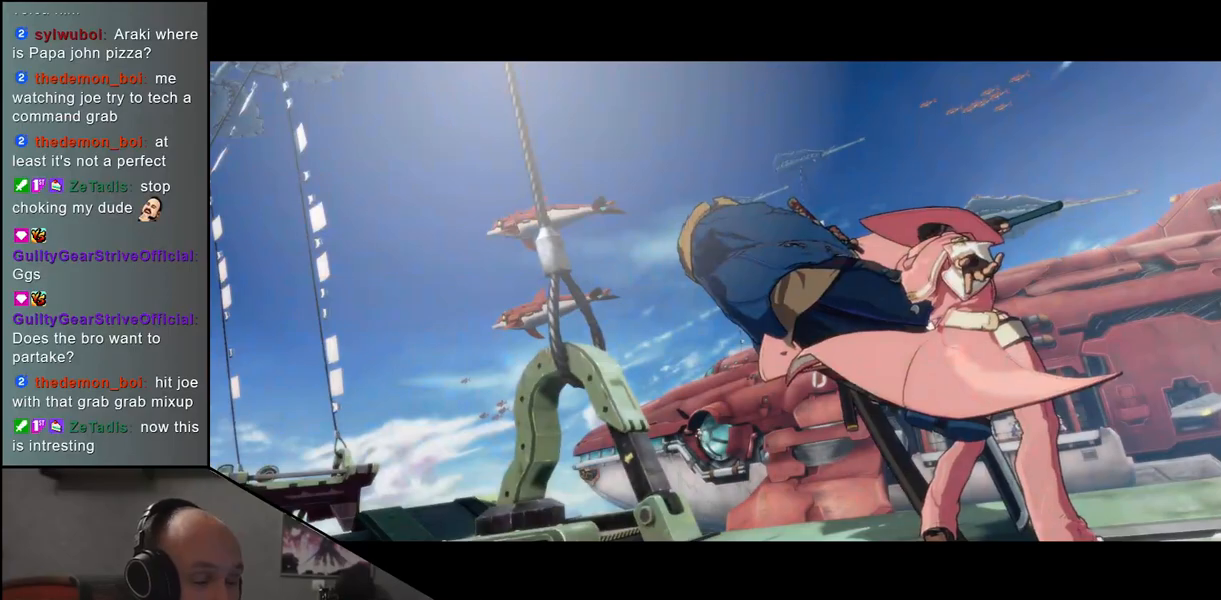
{"buttons": [], "left_stick": "center", "events": []}
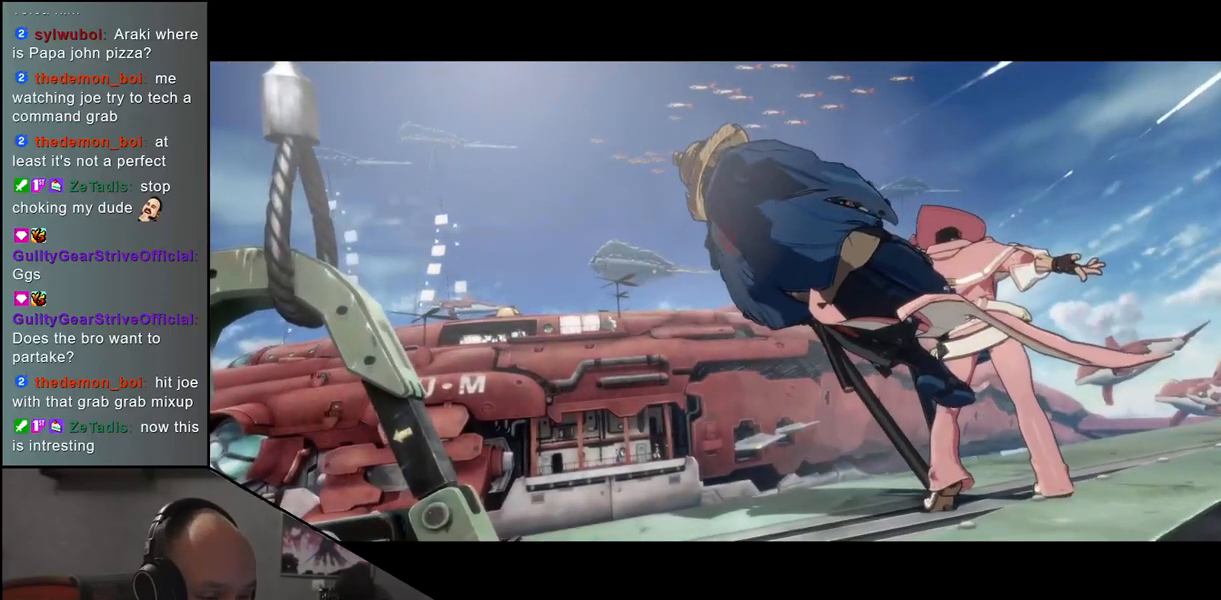
{"buttons": [], "left_stick": "center", "events": []}
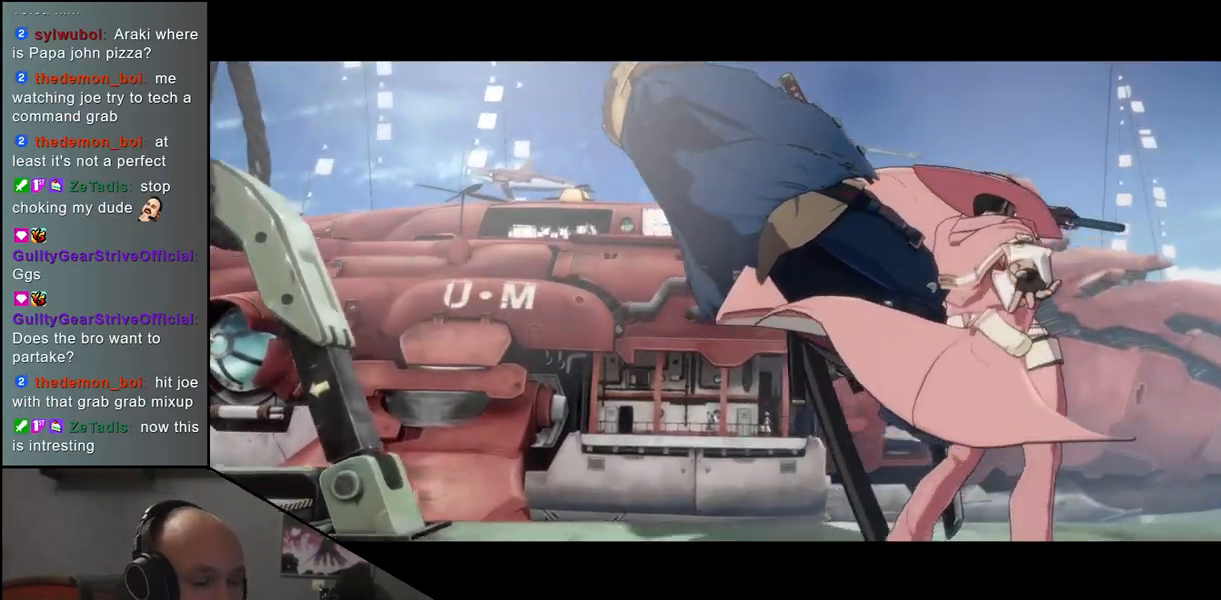
{"buttons": [], "left_stick": "left", "events": [[300, "left_stick", "left"]]}
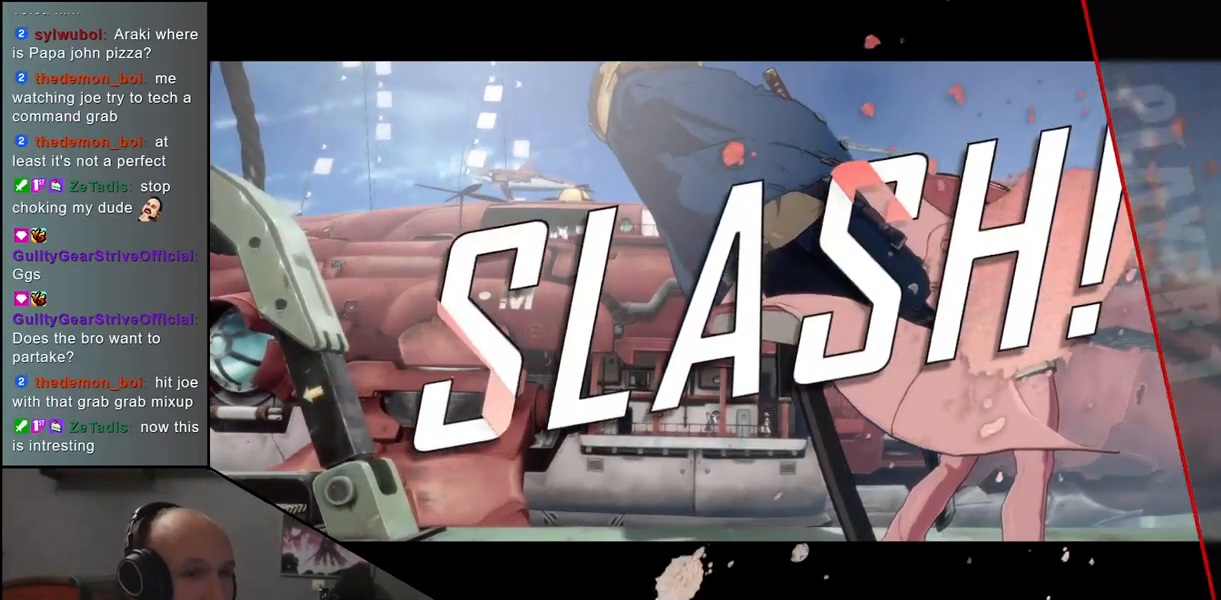
{"buttons": [], "left_stick": "left", "events": [[50, "left_stick", "down"], [100, "left_stick", "right"], [167, "SQUARE", "down"], [183, "left_stick", "up"], [267, "SQUARE", "up"], [267, "left_stick", "down-left"], [383, "left_stick", "left"]]}
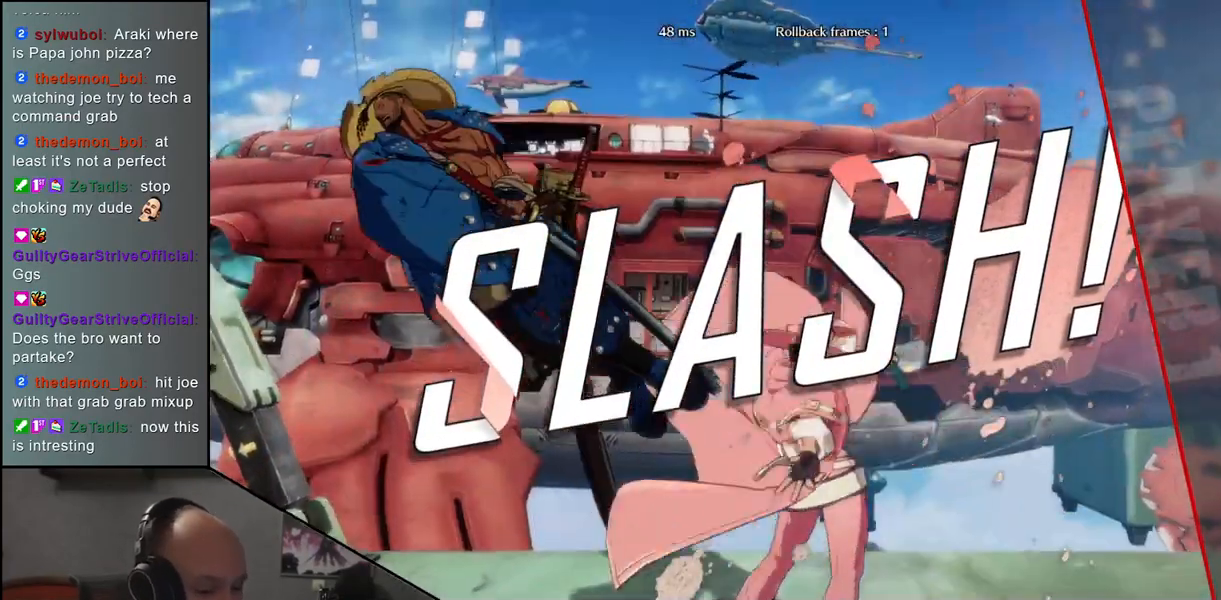
{"buttons": [], "left_stick": "left", "events": [[50, "left_stick", "down"], [133, "left_stick", "right"], [183, "SQUARE", "down"], [233, "left_stick", "center"], [267, "SQUARE", "up"], [400, "left_stick", "left"]]}
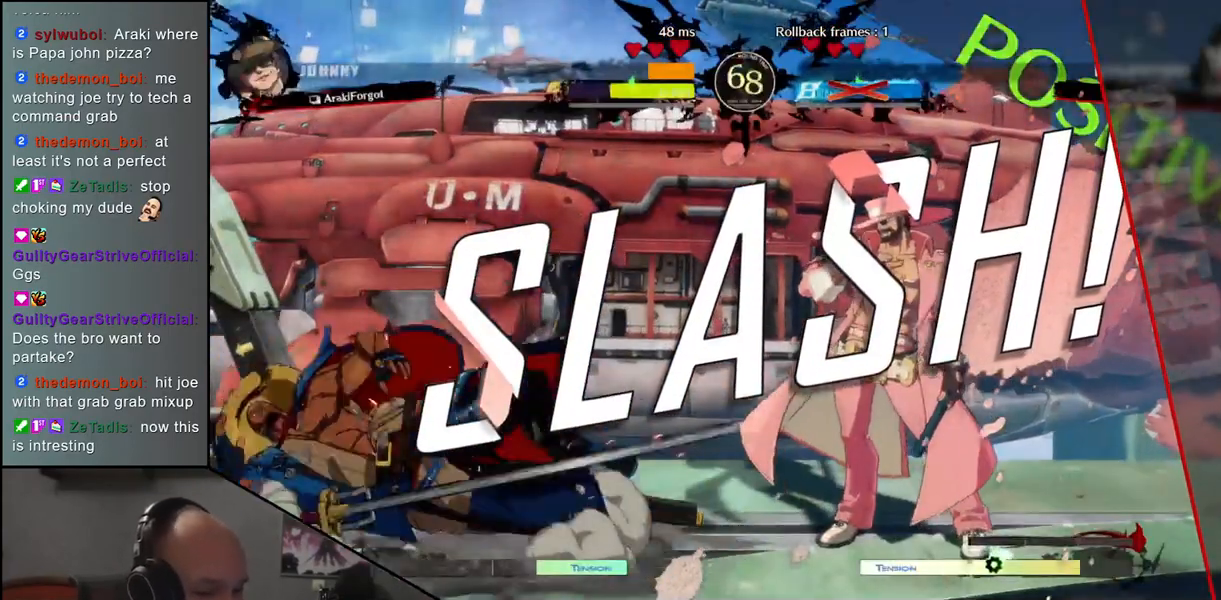
{"buttons": [], "left_stick": "center", "events": [[33, "left_stick", "down"], [100, "left_stick", "right"], [167, "SQUARE", "down"], [217, "left_stick", "center"], [233, "SQUARE", "up"]]}
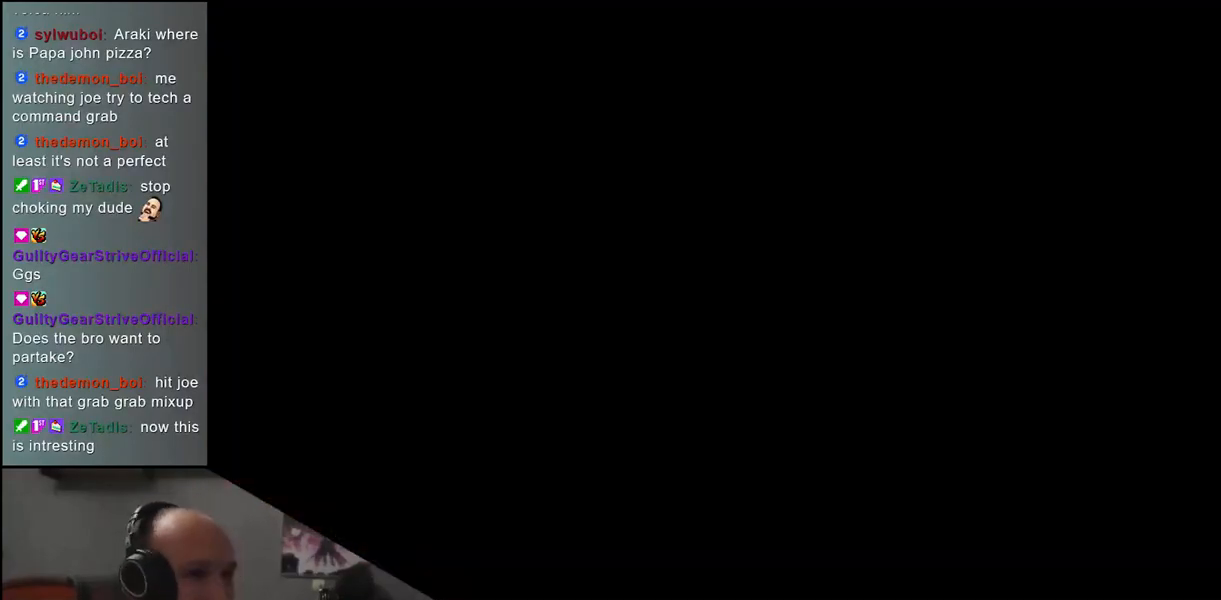
{"buttons": [], "left_stick": "center", "events": []}
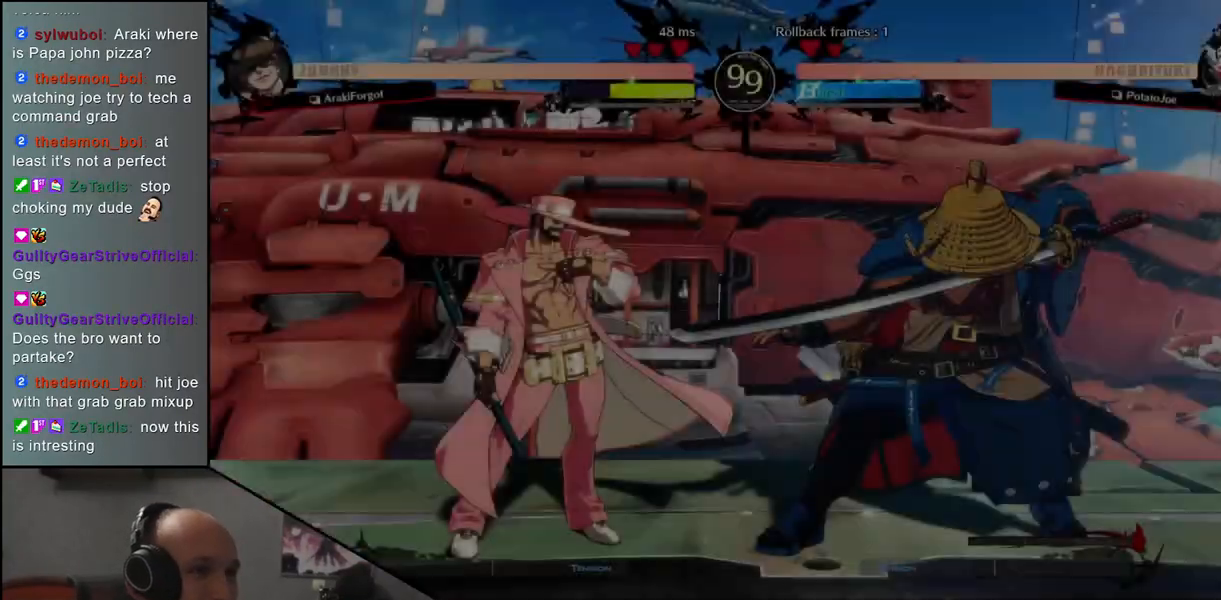
{"buttons": [], "left_stick": "left", "events": [[100, "left_stick", "left"], [367, "TRIANGLE", "down"], [417, "TRIANGLE", "up"]]}
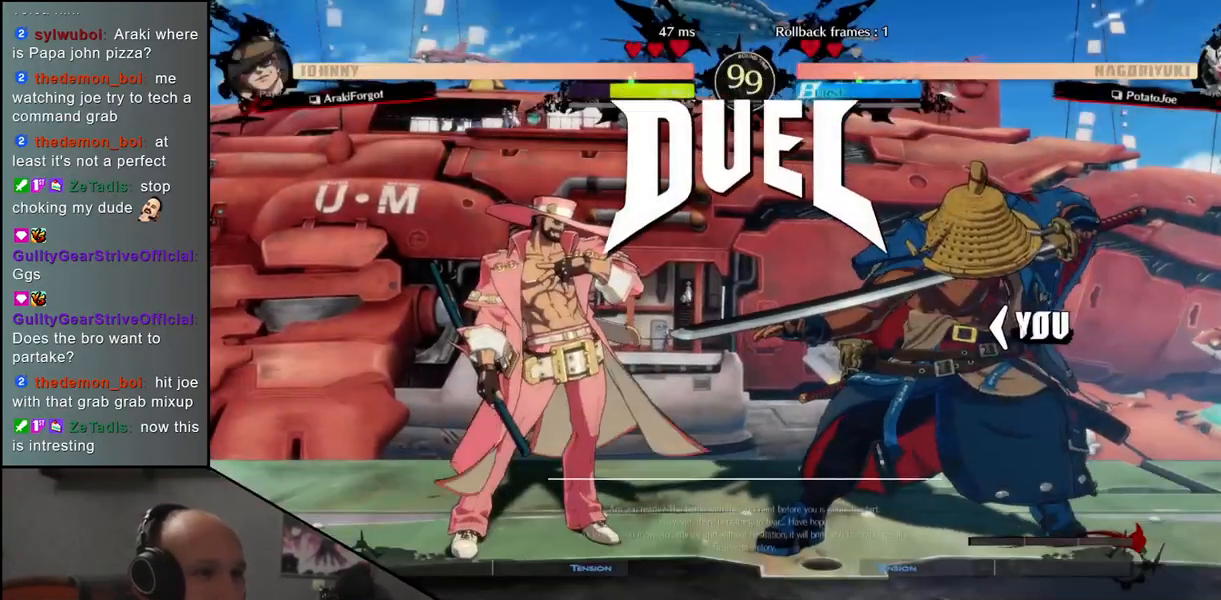
{"buttons": ["TRIANGLE"], "left_stick": "left", "events": [[50, "TRIANGLE", "down"], [133, "TRIANGLE", "up"], [250, "TRIANGLE", "down"], [317, "TRIANGLE", "up"], [433, "TRIANGLE", "down"]]}
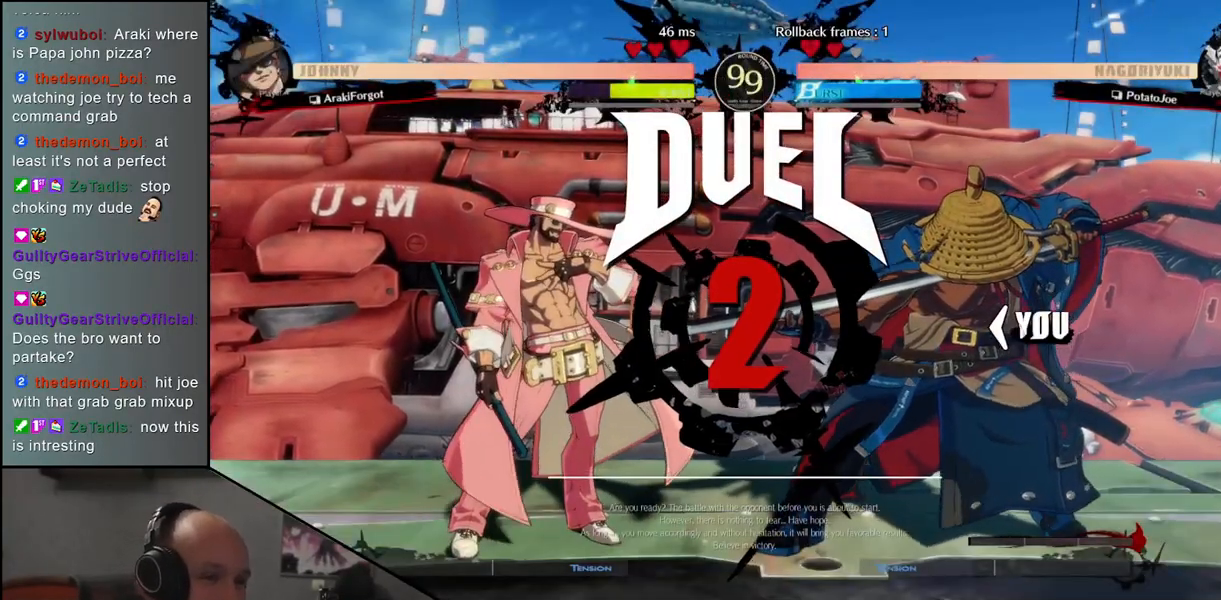
{"buttons": [], "left_stick": "left", "events": [[17, "TRIANGLE", "up"], [133, "TRIANGLE", "down"], [217, "TRIANGLE", "up"], [333, "TRIANGLE", "down"], [417, "TRIANGLE", "up"]]}
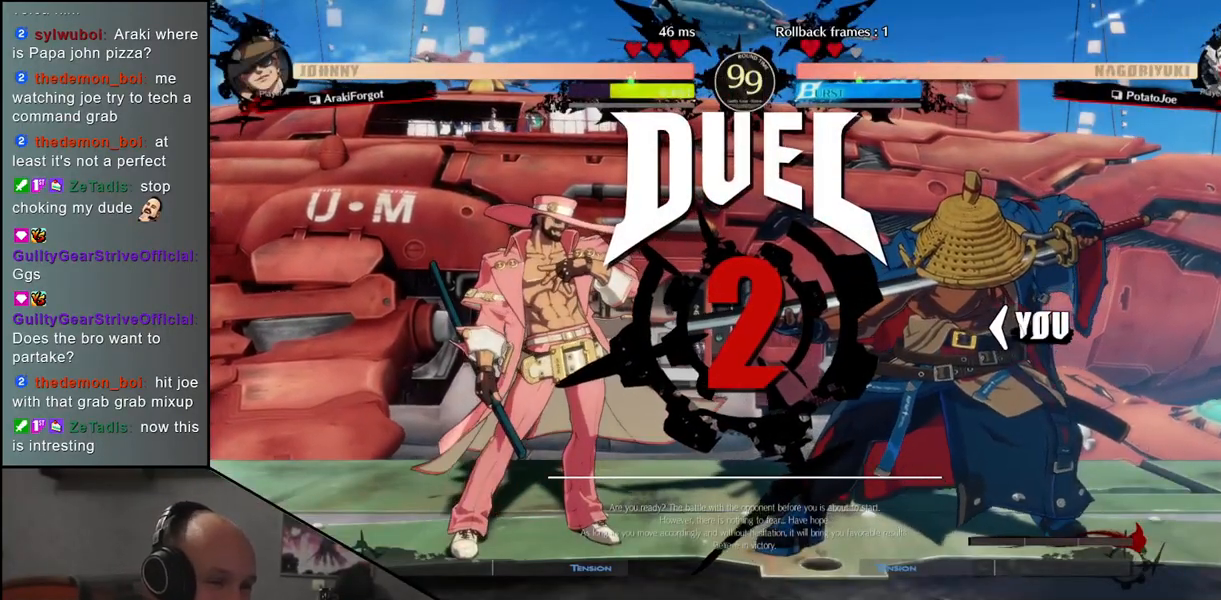
{"buttons": [], "left_stick": "left", "events": [[33, "TRIANGLE", "down"], [117, "TRIANGLE", "up"], [217, "TRIANGLE", "down"], [283, "TRIANGLE", "up"], [383, "TRIANGLE", "down"], [467, "TRIANGLE", "up"]]}
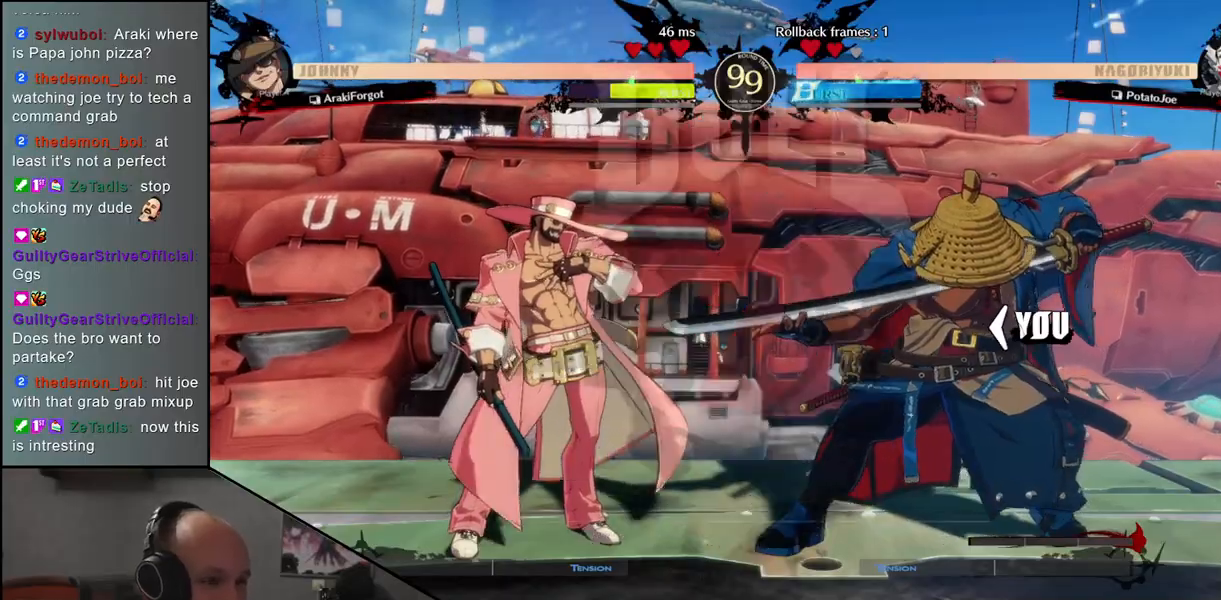
{"buttons": ["TRIANGLE"], "left_stick": "left", "events": [[67, "TRIANGLE", "down"], [150, "TRIANGLE", "up"], [250, "TRIANGLE", "down"], [333, "TRIANGLE", "up"], [450, "TRIANGLE", "down"]]}
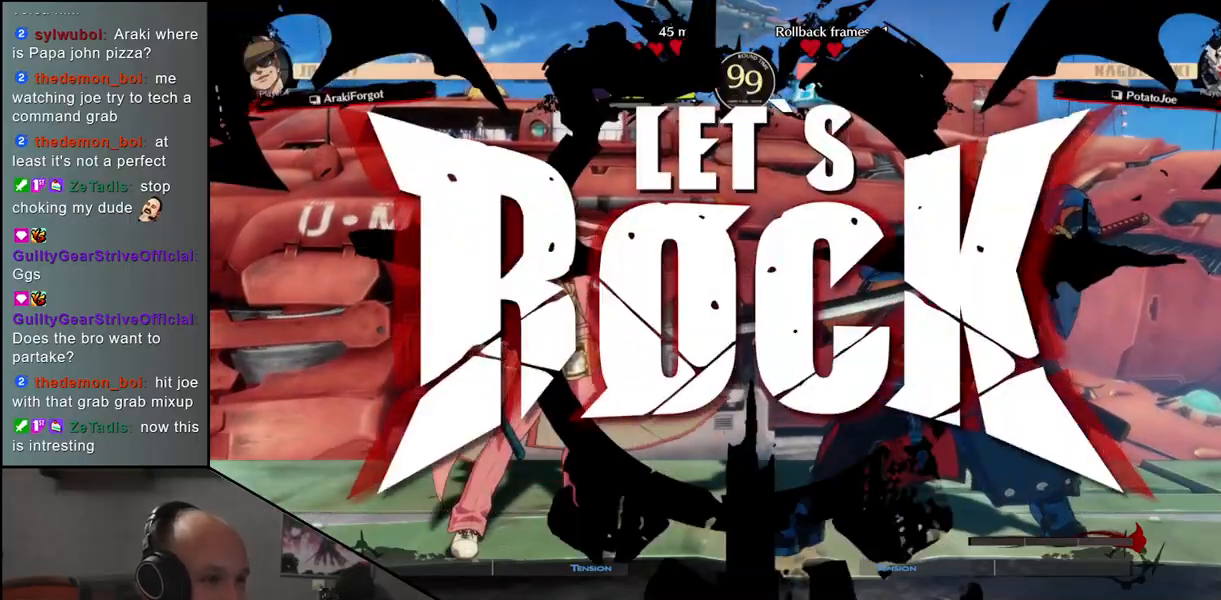
{"buttons": ["TRIANGLE"], "left_stick": "left", "events": [[17, "TRIANGLE", "up"], [117, "TRIANGLE", "down"], [183, "TRIANGLE", "up"], [283, "TRIANGLE", "down"], [350, "TRIANGLE", "up"], [433, "TRIANGLE", "down"]]}
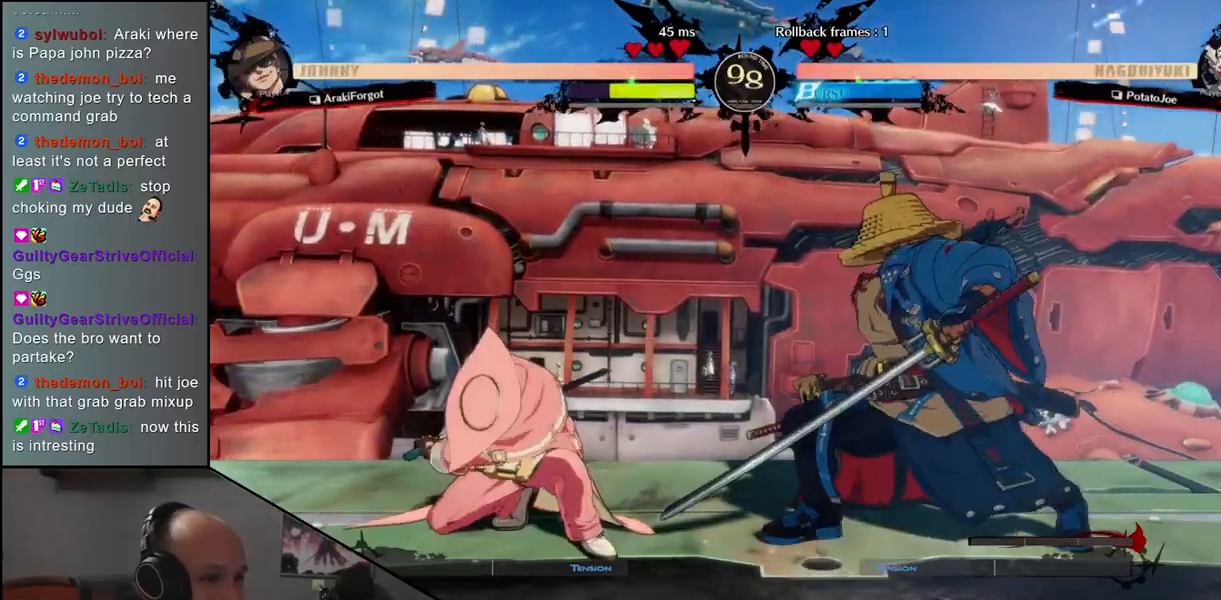
{"buttons": [], "left_stick": "left", "events": [[17, "TRIANGLE", "up"]]}
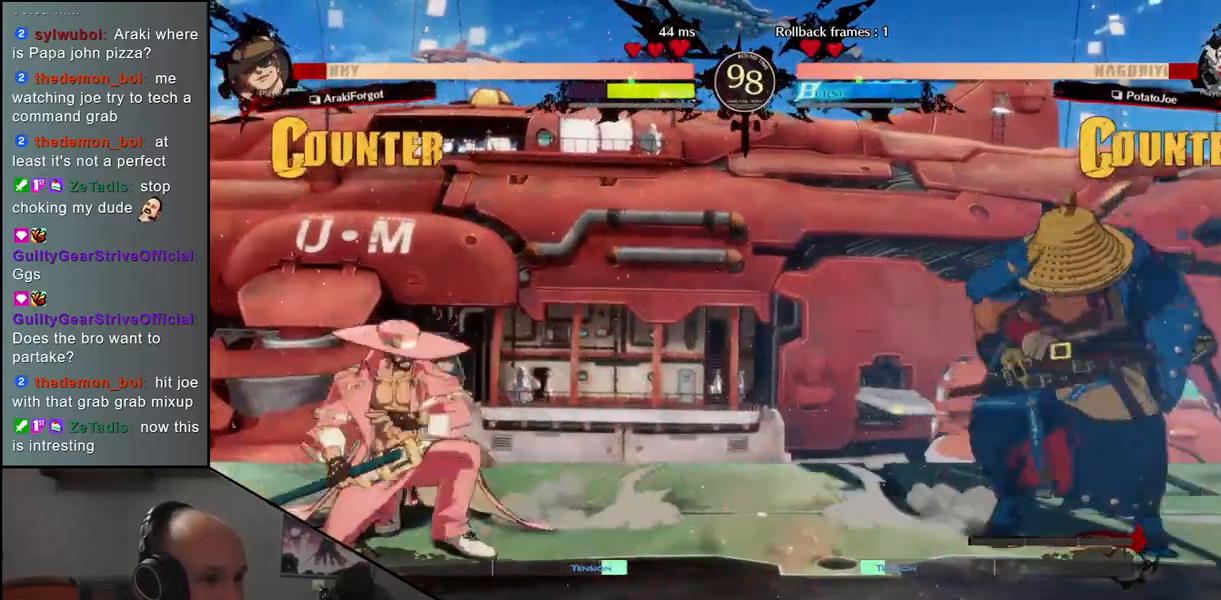
{"buttons": [], "left_stick": "center", "events": [[183, "left_stick", "down"], [233, "left_stick", "right"], [250, "L1", "down"], [350, "L1", "up"], [350, "left_stick", "center"]]}
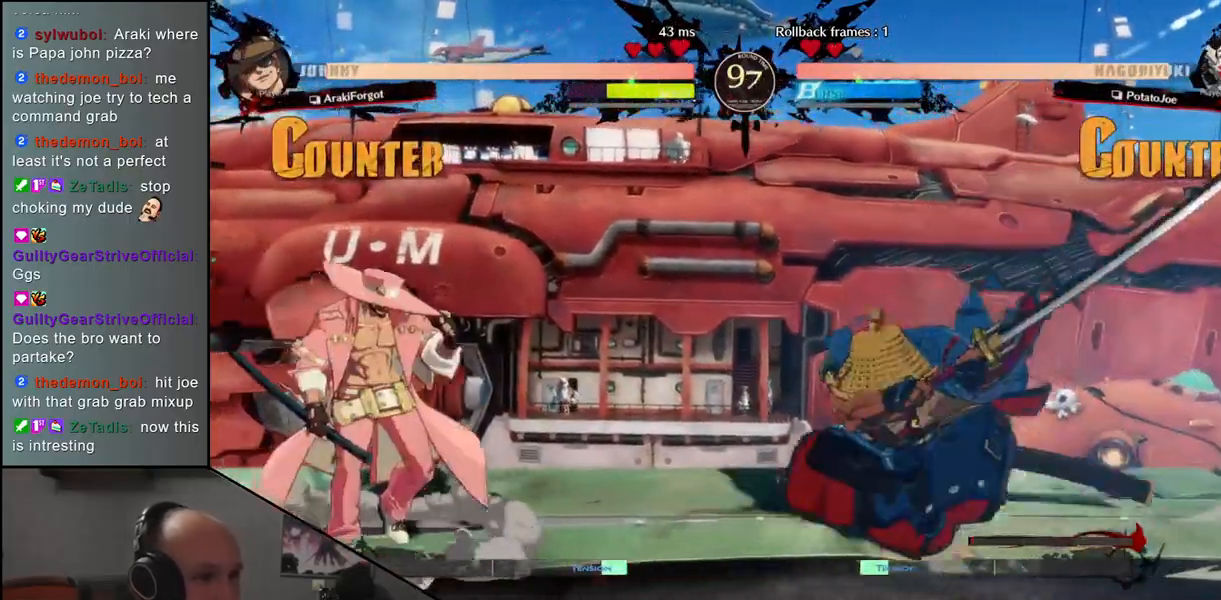
{"buttons": [], "left_stick": "down-right", "events": [[33, "left_stick", "left"], [167, "L1", "down"], [183, "left_stick", "down"], [300, "left_stick", "left"], [350, "L1", "up"], [433, "left_stick", "down-right"]]}
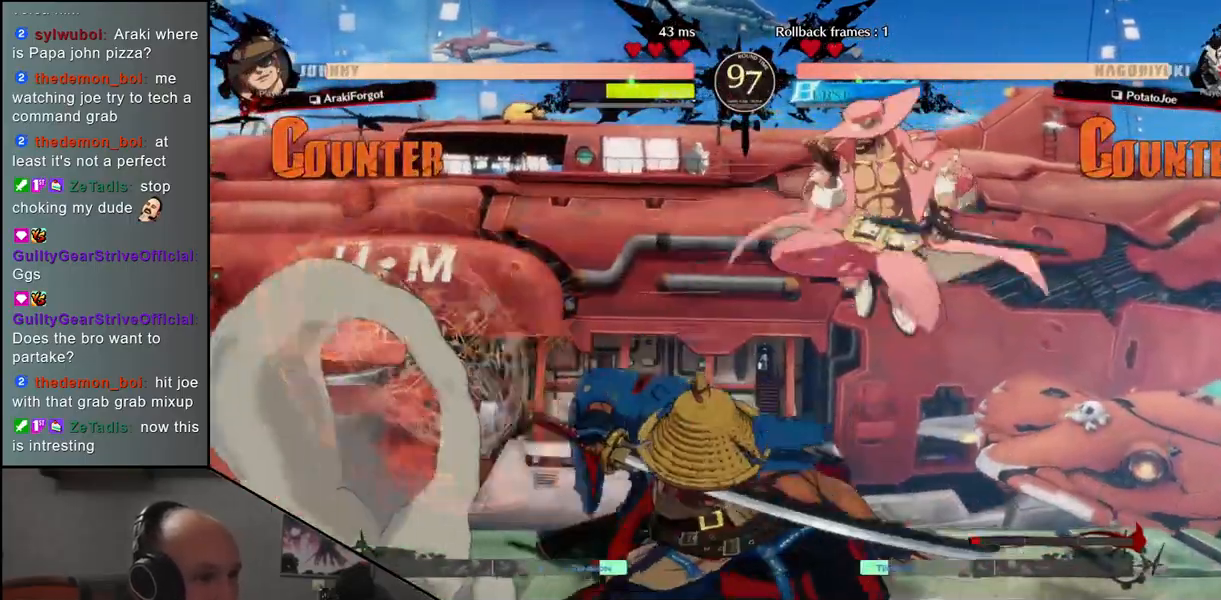
{"buttons": [], "left_stick": "left", "events": [[250, "left_stick", "left"]]}
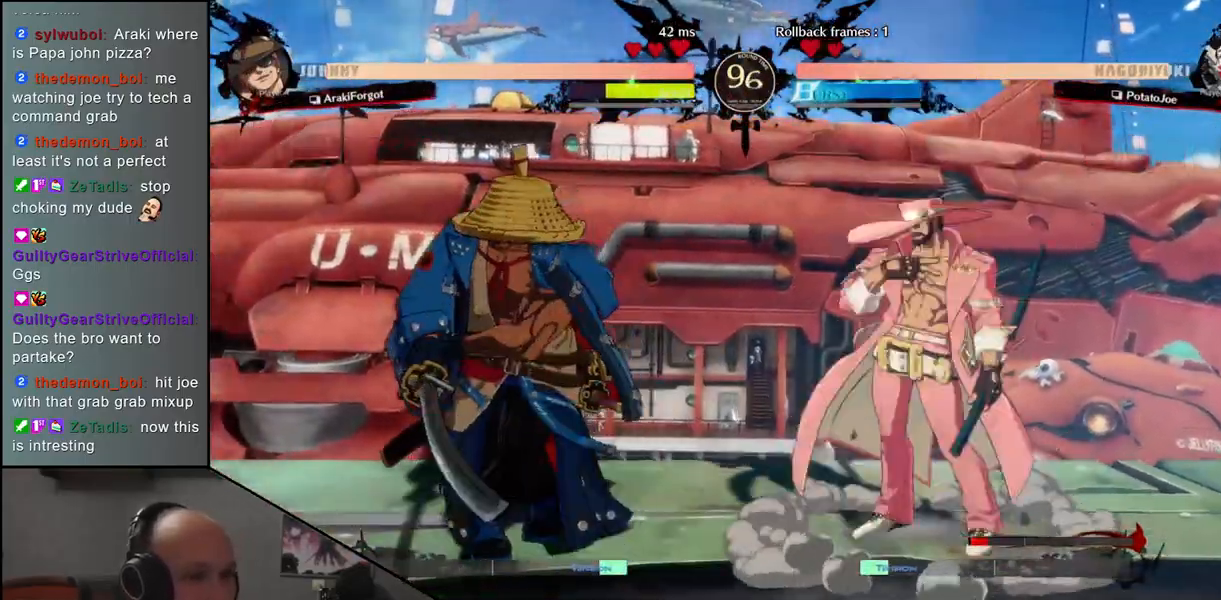
{"buttons": [], "left_stick": "left", "events": []}
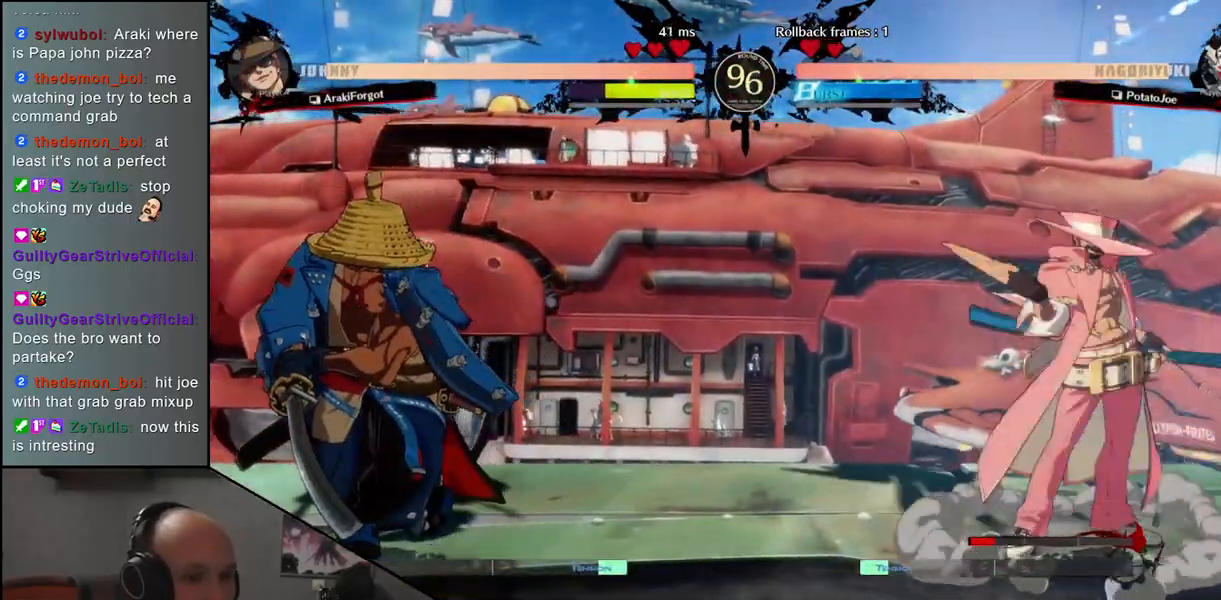
{"buttons": [], "left_stick": "left", "events": [[117, "left_stick", "right"], [200, "R1", "down"], [317, "R1", "up"], [367, "left_stick", "center"], [417, "left_stick", "left"]]}
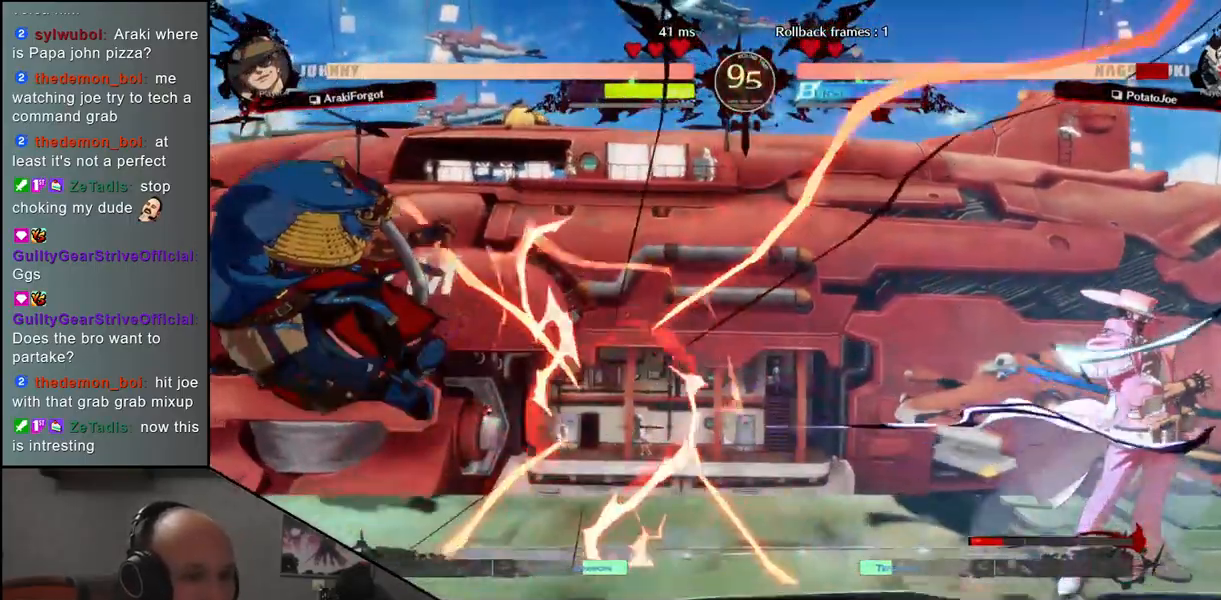
{"buttons": [], "left_stick": "left", "events": []}
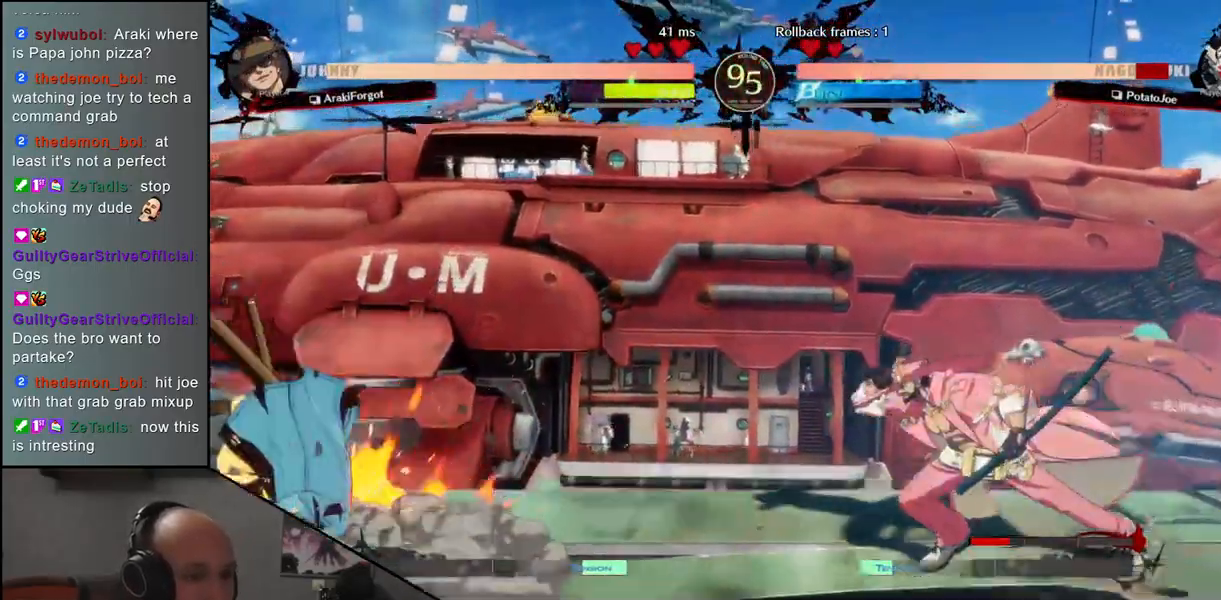
{"buttons": [], "left_stick": "left", "events": [[100, "left_stick", "right"], [217, "left_stick", "left"]]}
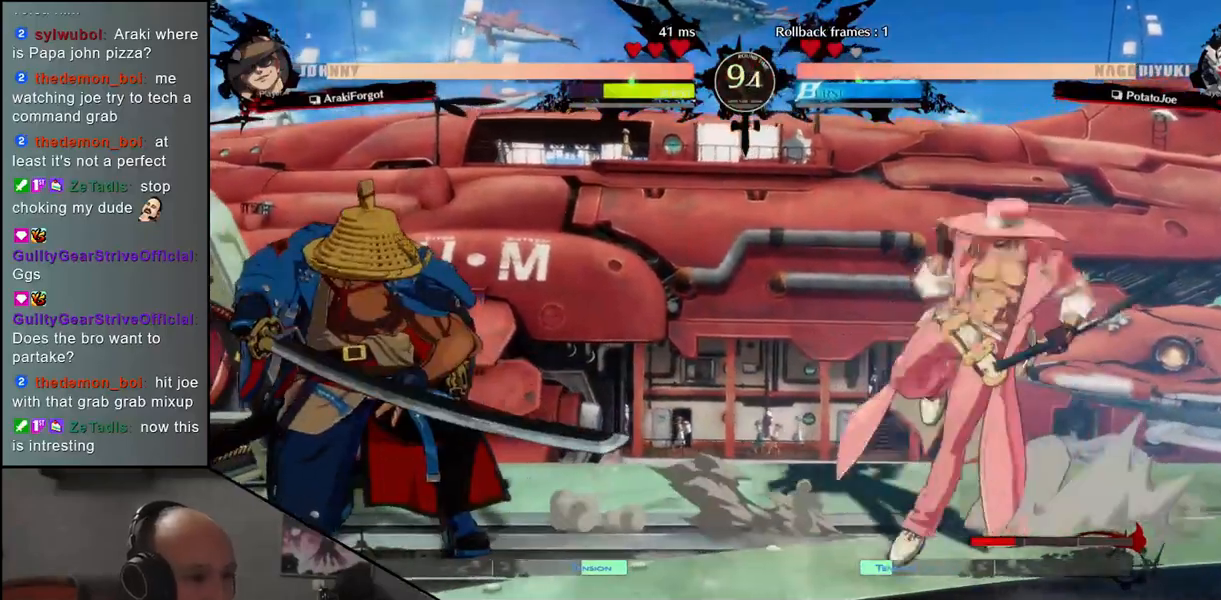
{"buttons": ["L1"], "left_stick": "down-left", "events": [[450, "left_stick", "down-left"], [500, "L1", "down"]]}
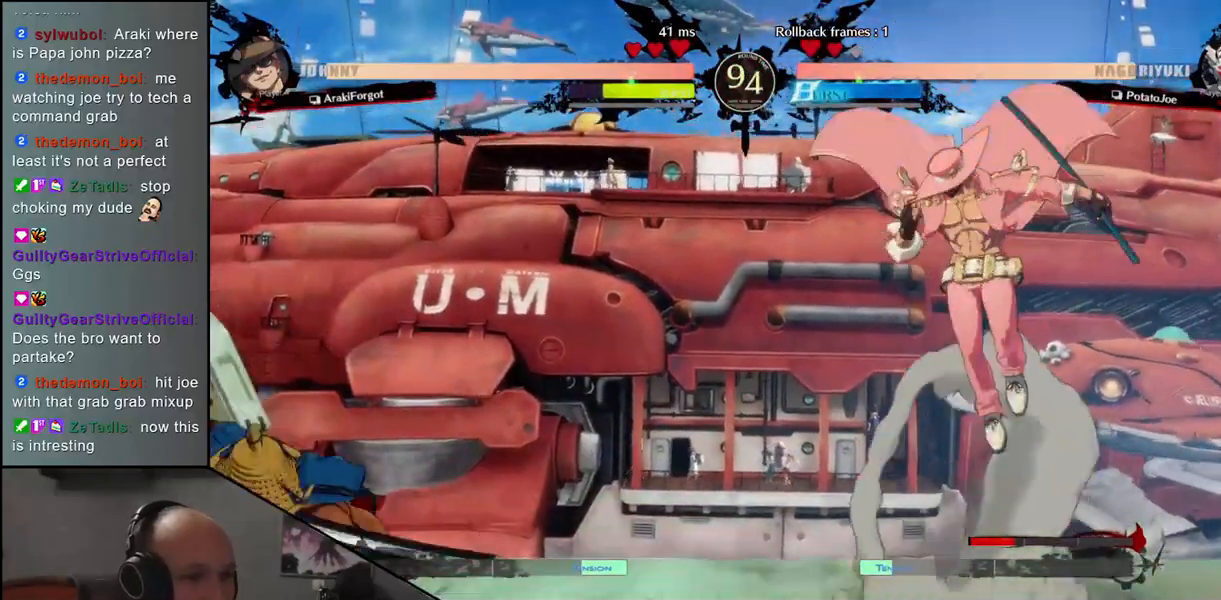
{"buttons": [], "left_stick": "left", "events": [[117, "L1", "up"], [350, "left_stick", "left"]]}
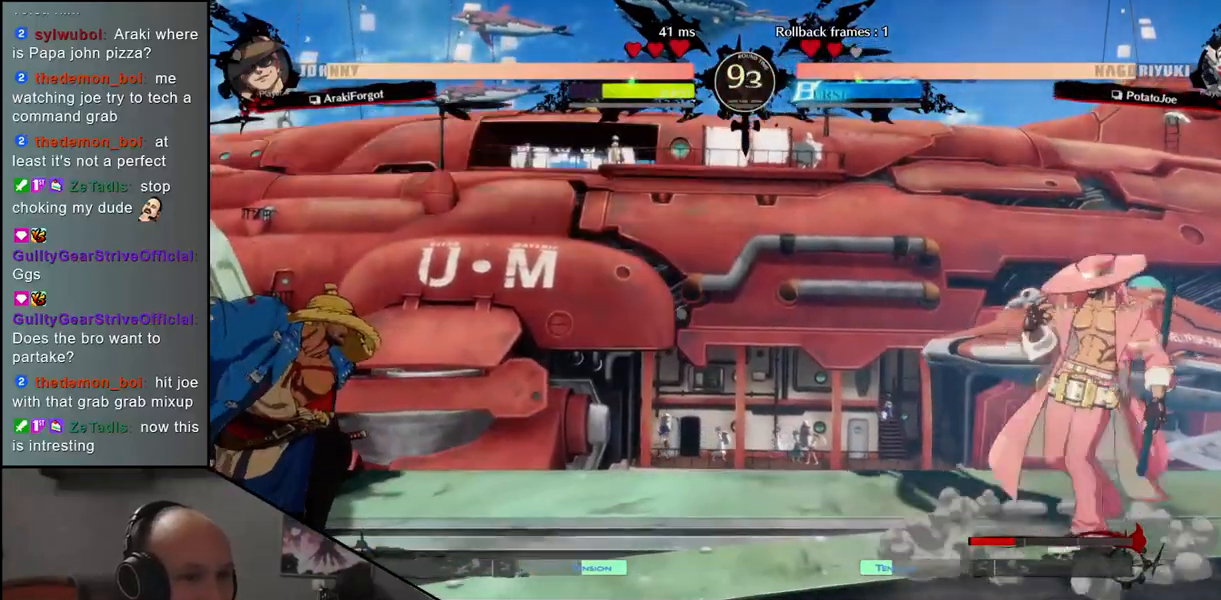
{"buttons": [], "left_stick": "left", "events": []}